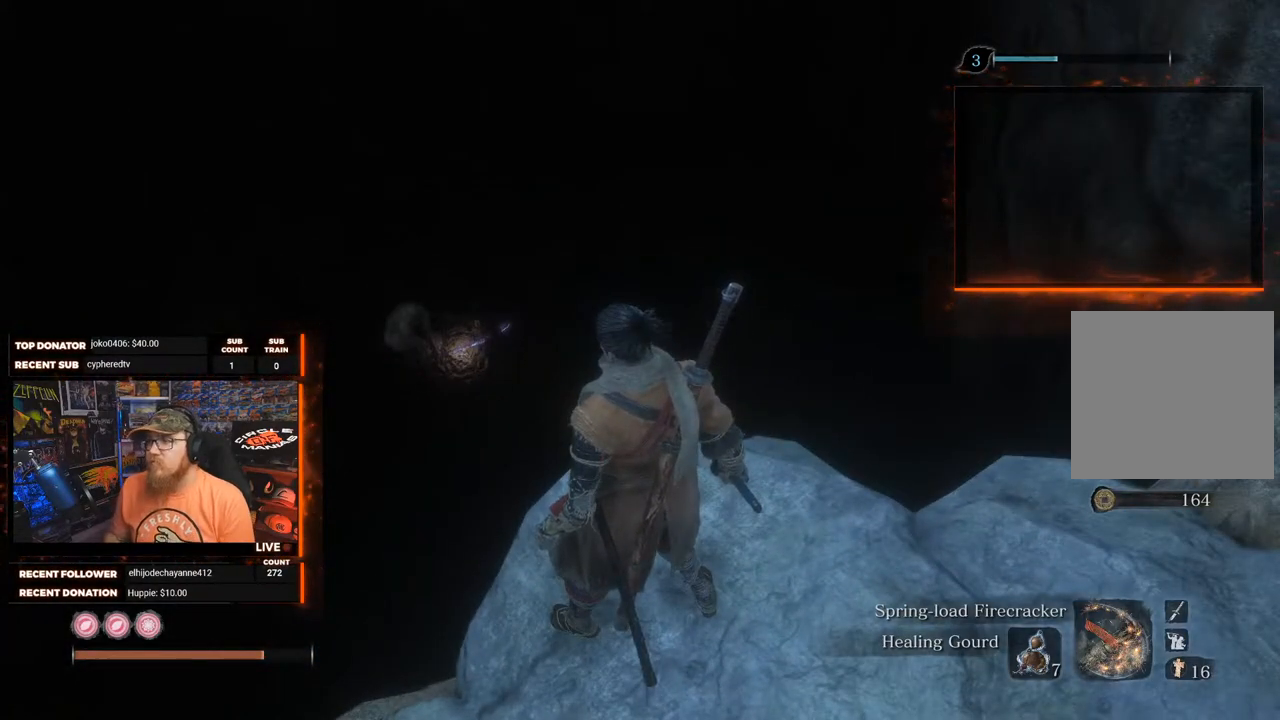
Gameplay with a controller (Xbox layout); each line is a JSON object with the inputs held at the frame after it. "events" lists button and stick changes between this image and that frame as [ms after this image, input, new state], when the widget could be followed in between. Not read: SHARE.
{"buttons": [], "left_stick": "center", "right_stick": "center", "events": []}
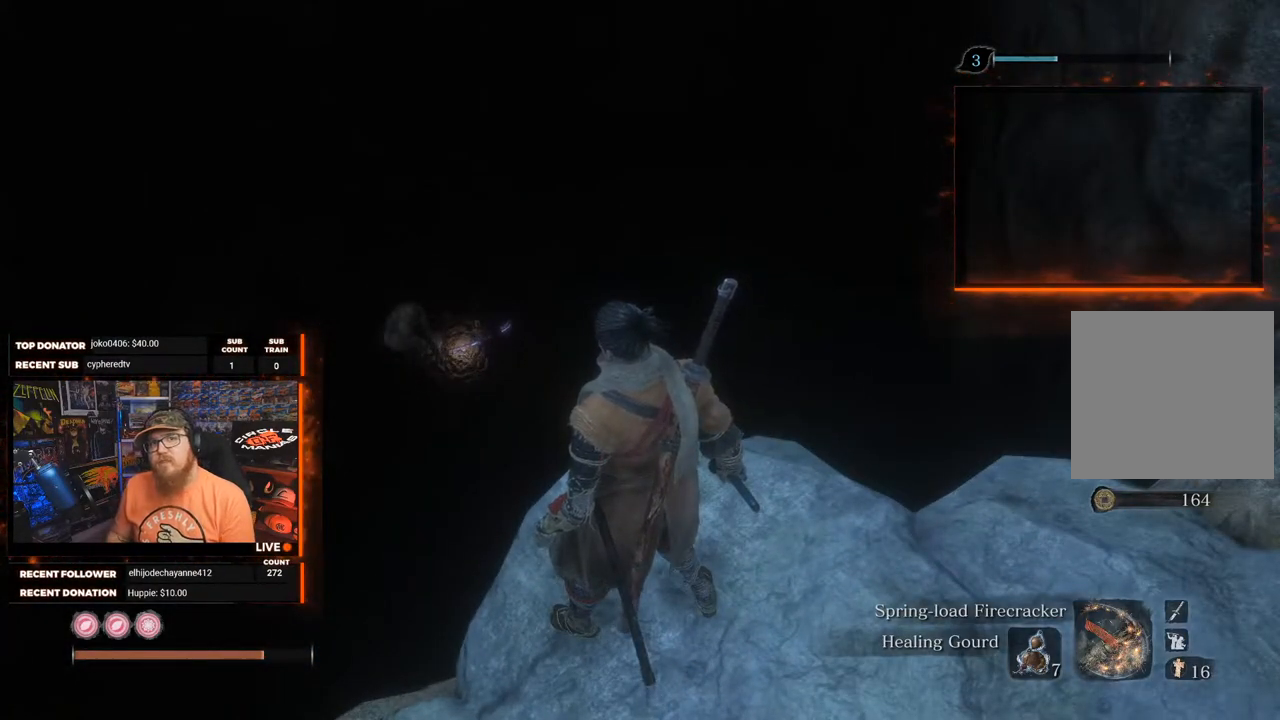
{"buttons": [], "left_stick": "center", "right_stick": "center", "events": []}
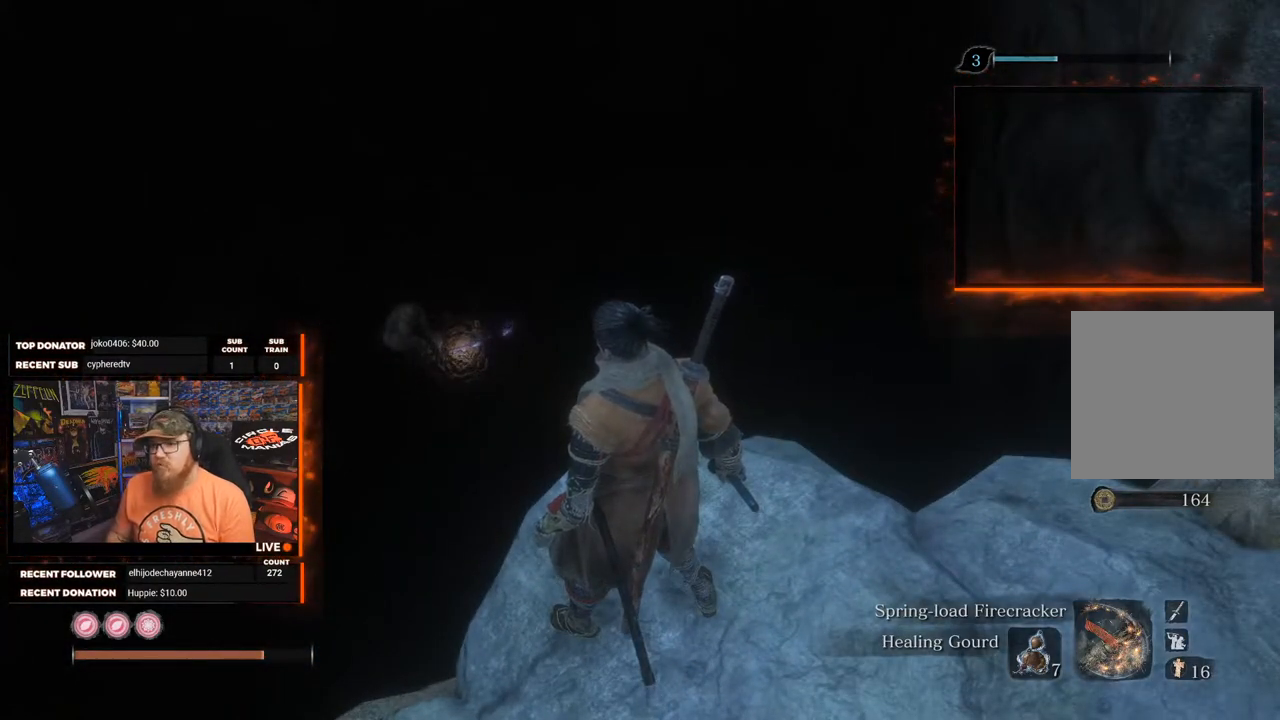
{"buttons": [], "left_stick": "center", "right_stick": "center", "events": []}
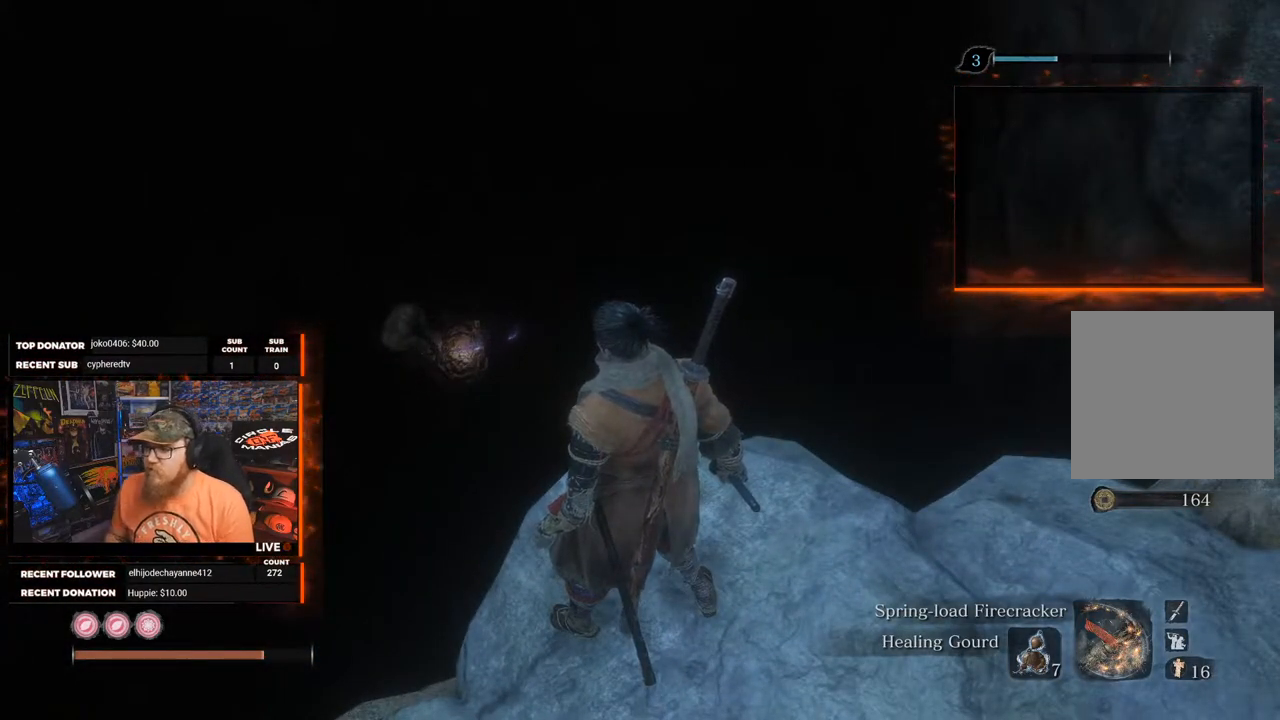
{"buttons": [], "left_stick": "center", "right_stick": "center", "events": [[67, "START", "down"], [200, "START", "up"]]}
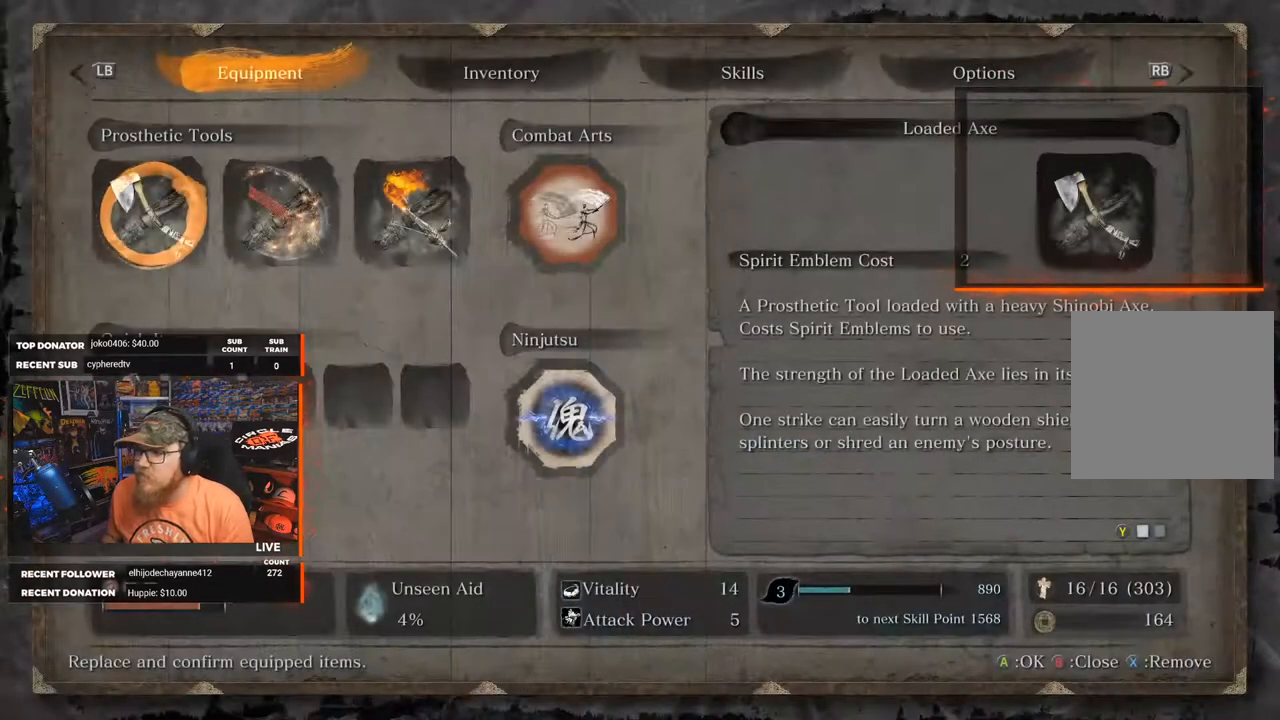
{"buttons": [], "left_stick": "center", "right_stick": "center", "events": []}
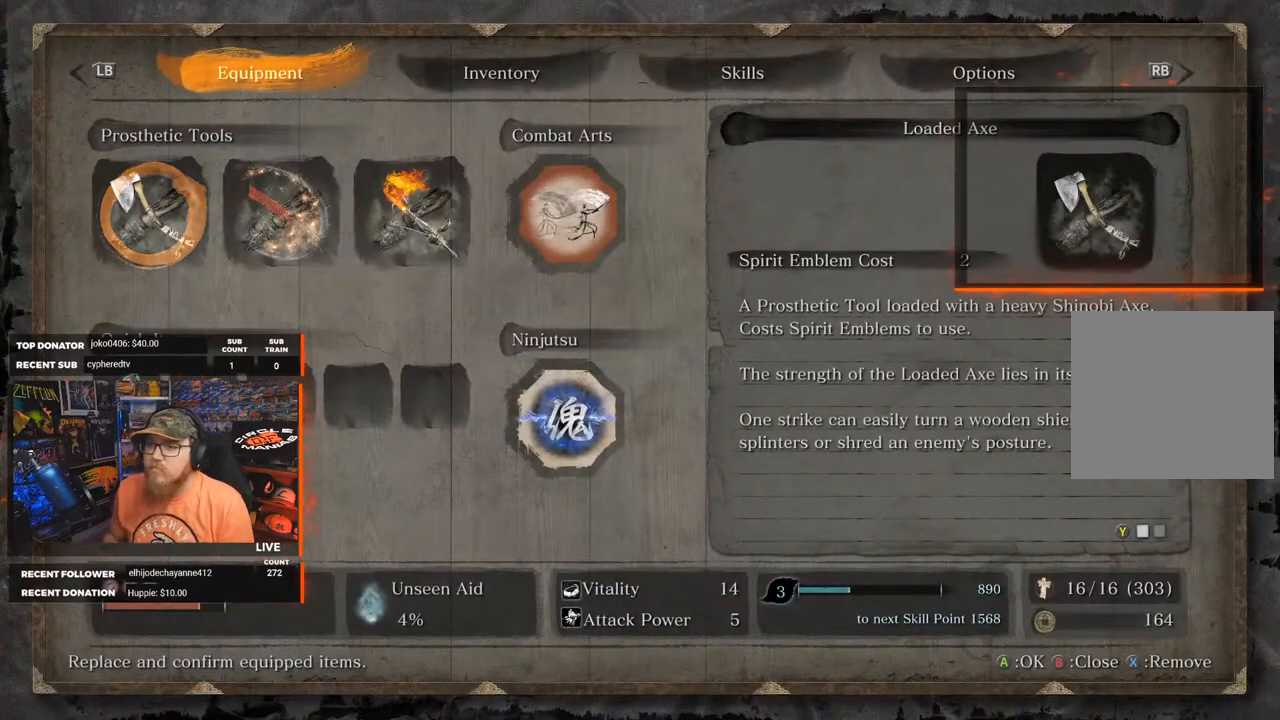
{"buttons": [], "left_stick": "center", "right_stick": "center", "events": []}
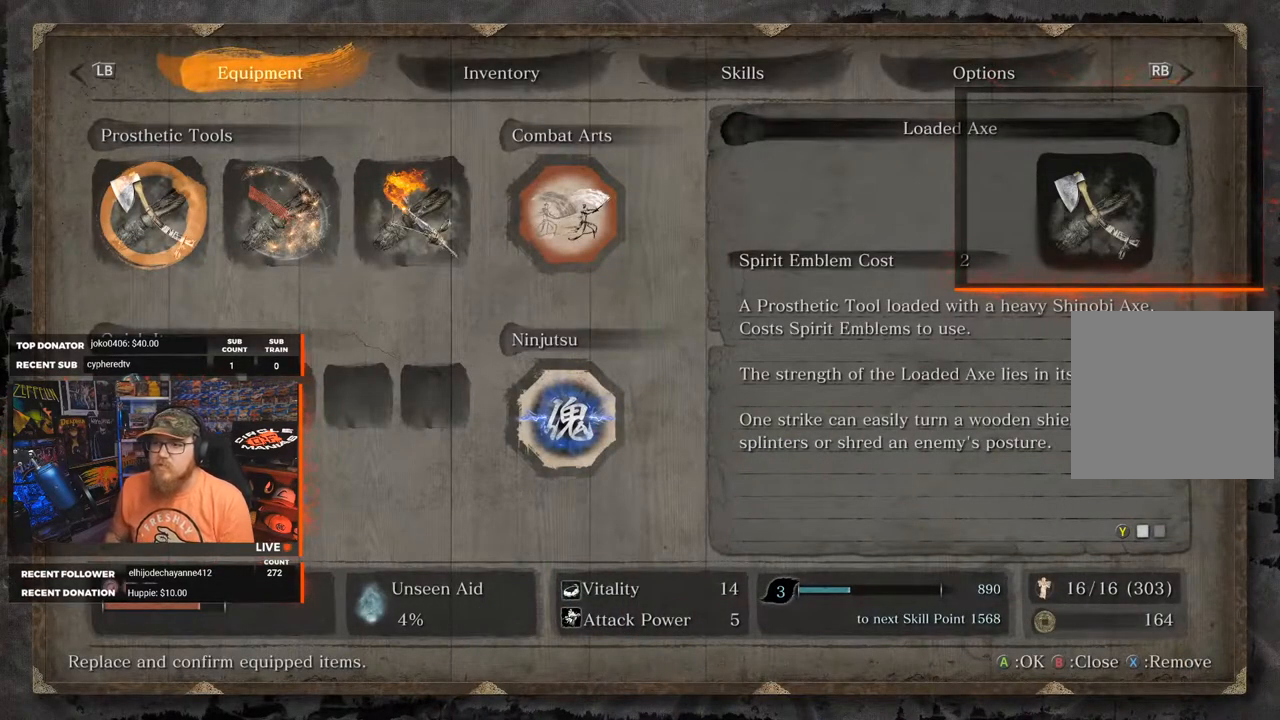
{"buttons": [], "left_stick": "center", "right_stick": "center", "events": []}
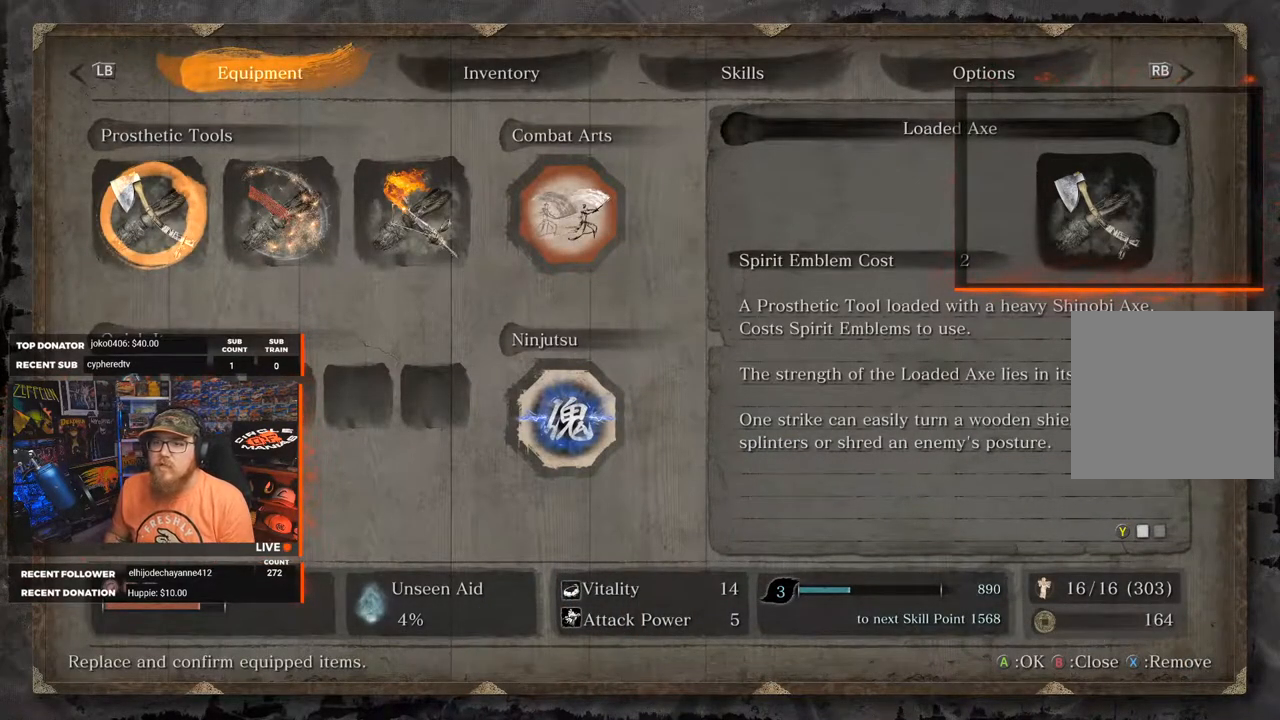
{"buttons": [], "left_stick": "center", "right_stick": "center", "events": [[67, "DPAD_RIGHT", "down"], [117, "DPAD_RIGHT", "up"], [217, "DPAD_RIGHT", "down"], [300, "DPAD_RIGHT", "up"]]}
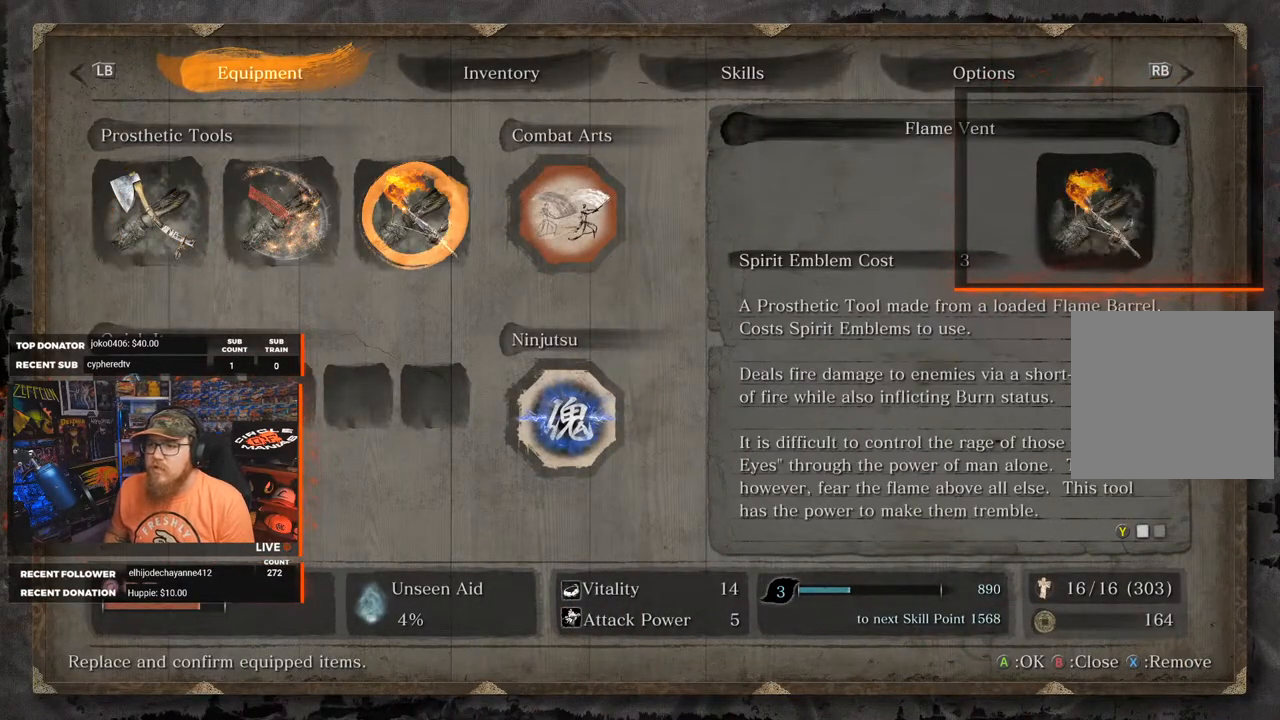
{"buttons": [], "left_stick": "center", "right_stick": "center", "events": [[17, "DPAD_DOWN", "down"], [83, "DPAD_DOWN", "up"], [400, "DPAD_RIGHT", "down"], [467, "DPAD_RIGHT", "up"]]}
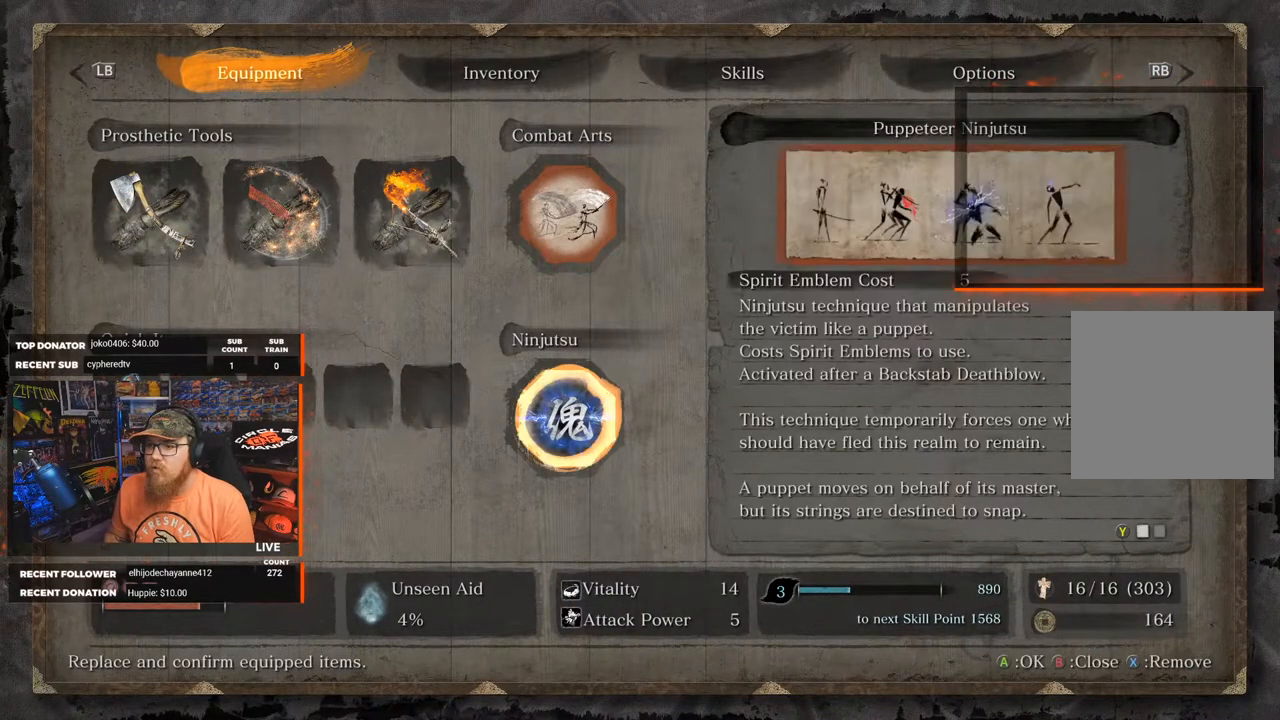
{"buttons": ["DPAD_UP"], "left_stick": "center", "right_stick": "center", "events": [[50, "A", "down"], [133, "A", "up"], [467, "DPAD_UP", "down"]]}
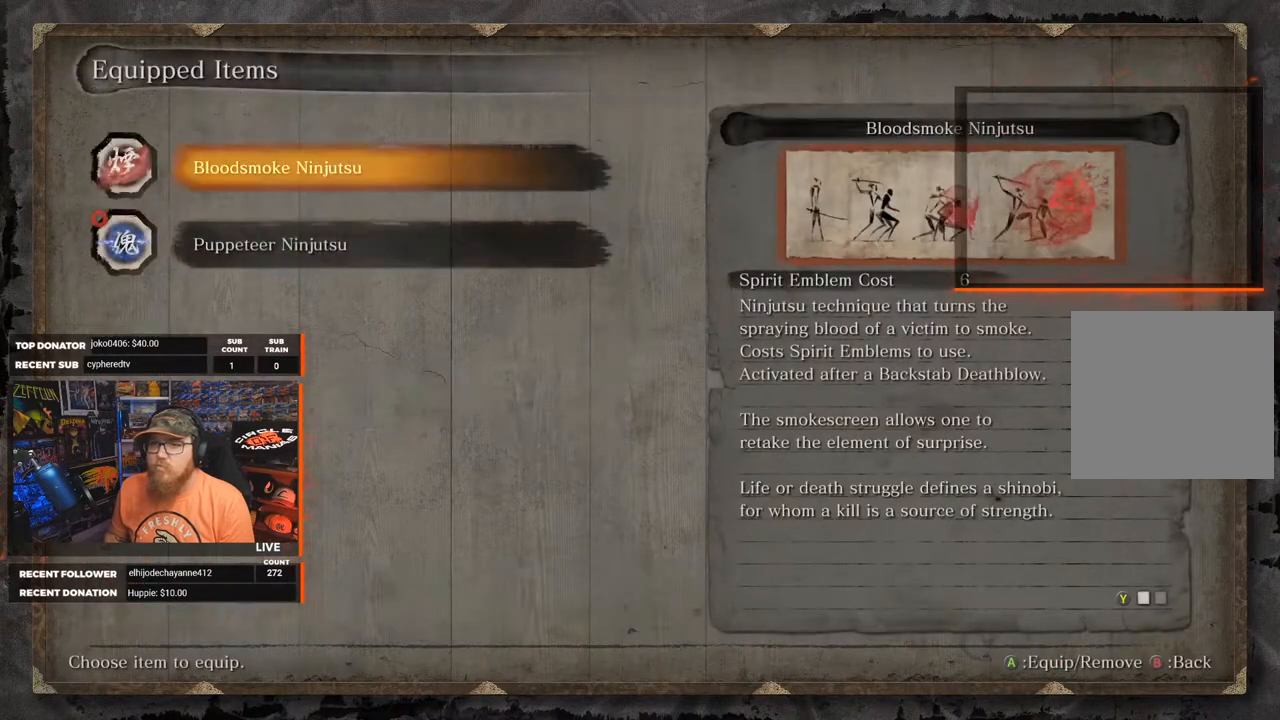
{"buttons": [], "left_stick": "center", "right_stick": "center", "events": [[50, "DPAD_UP", "up"], [117, "A", "down"], [200, "A", "up"]]}
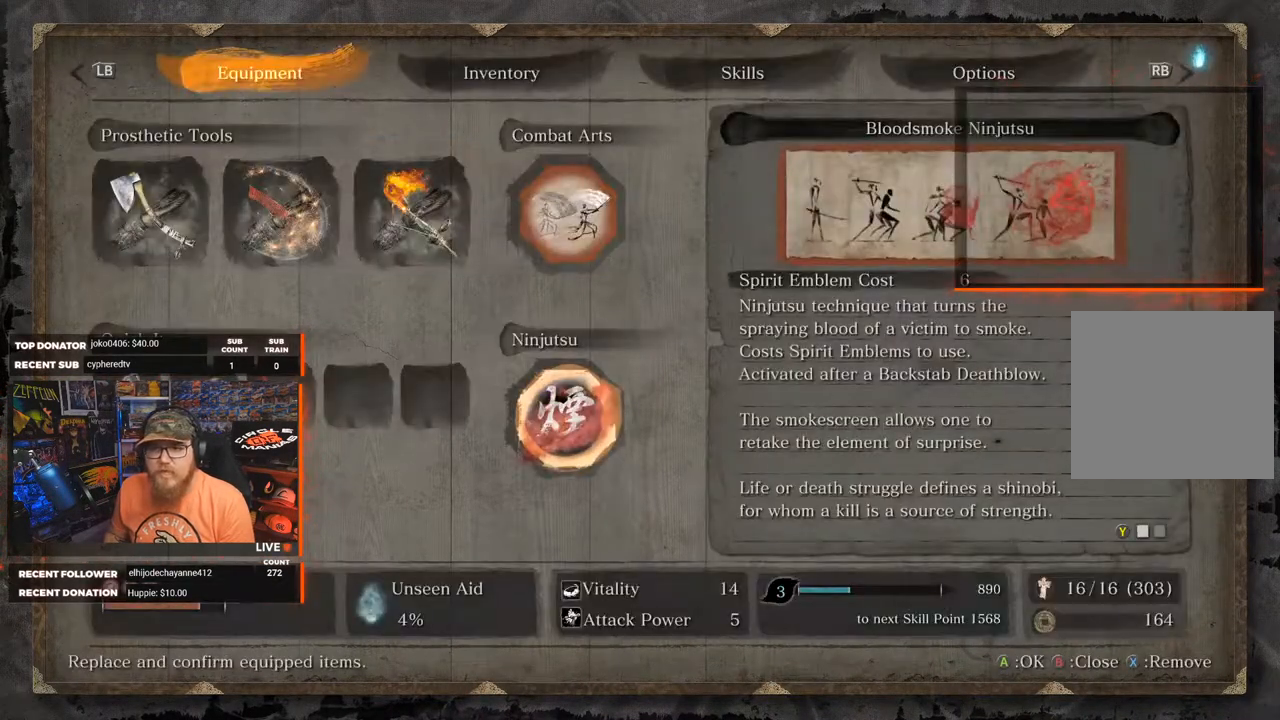
{"buttons": [], "left_stick": "center", "right_stick": "center", "events": []}
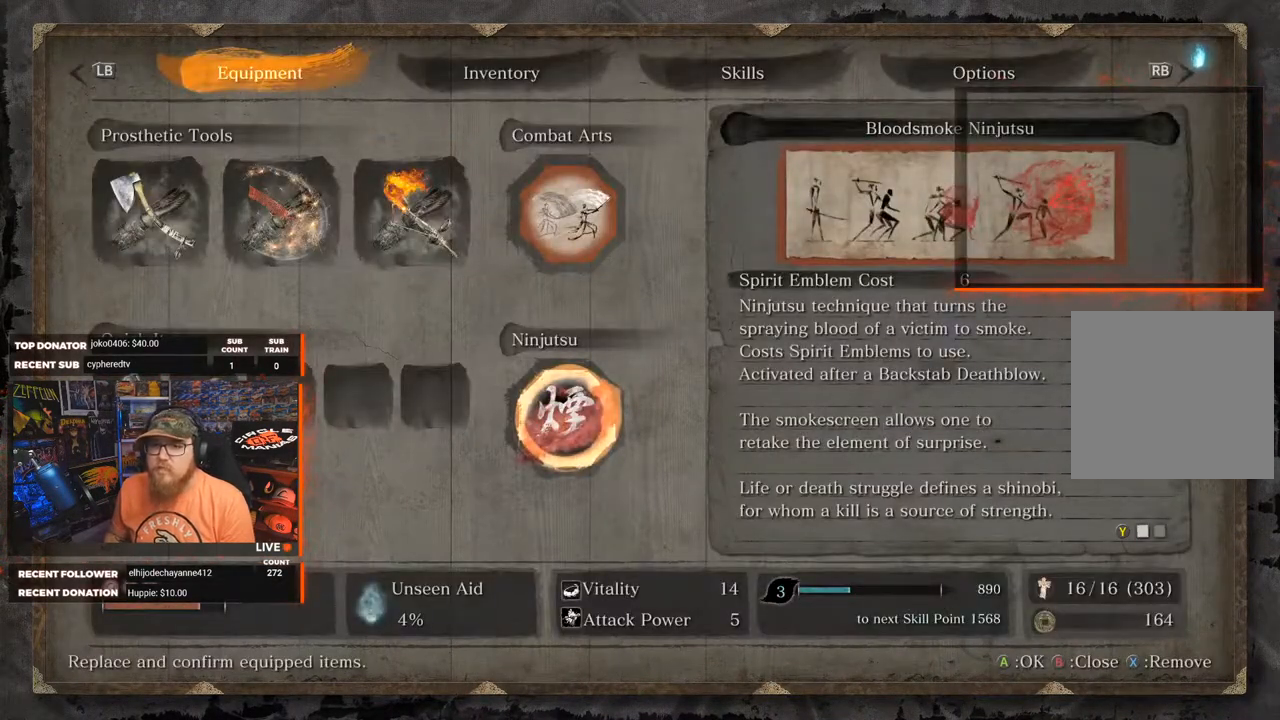
{"buttons": ["DPAD_LEFT"], "left_stick": "center", "right_stick": "center", "events": [[100, "DPAD_LEFT", "down"], [217, "DPAD_LEFT", "up"], [317, "DPAD_LEFT", "down"], [383, "DPAD_LEFT", "up"], [467, "DPAD_LEFT", "down"]]}
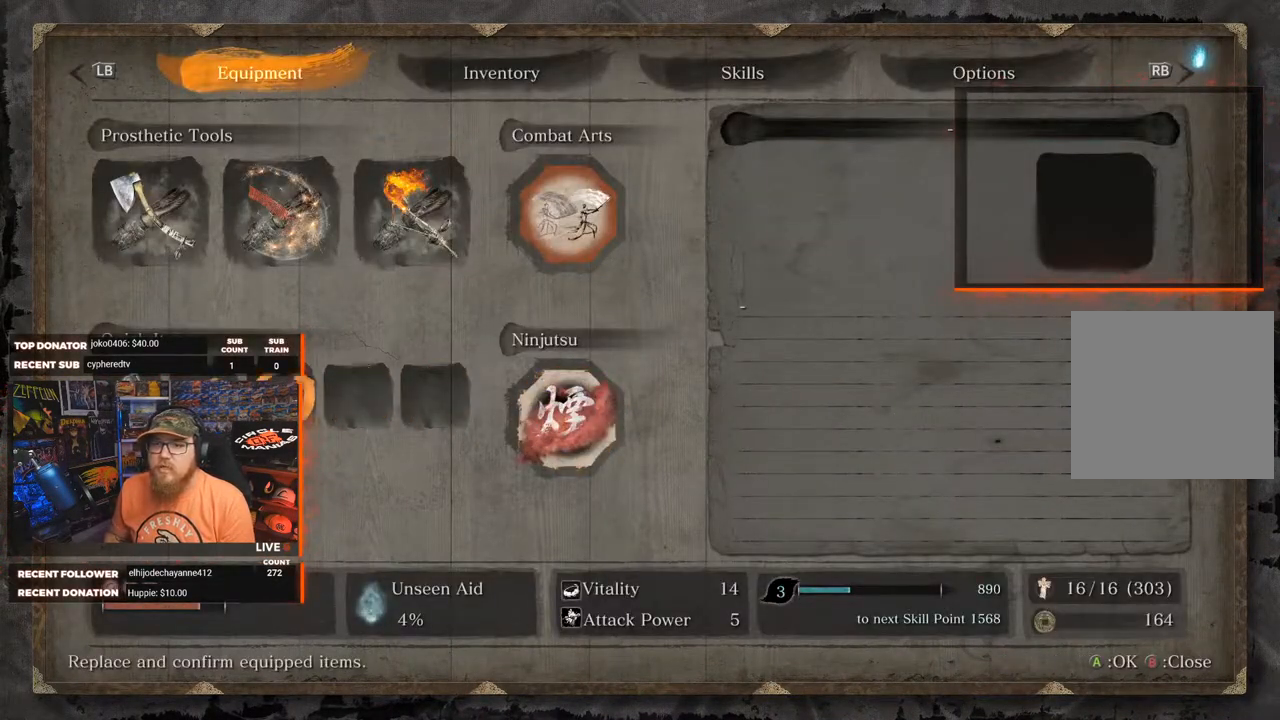
{"buttons": [], "left_stick": "center", "right_stick": "center", "events": [[67, "DPAD_LEFT", "up"], [100, "A", "down"], [150, "A", "up"]]}
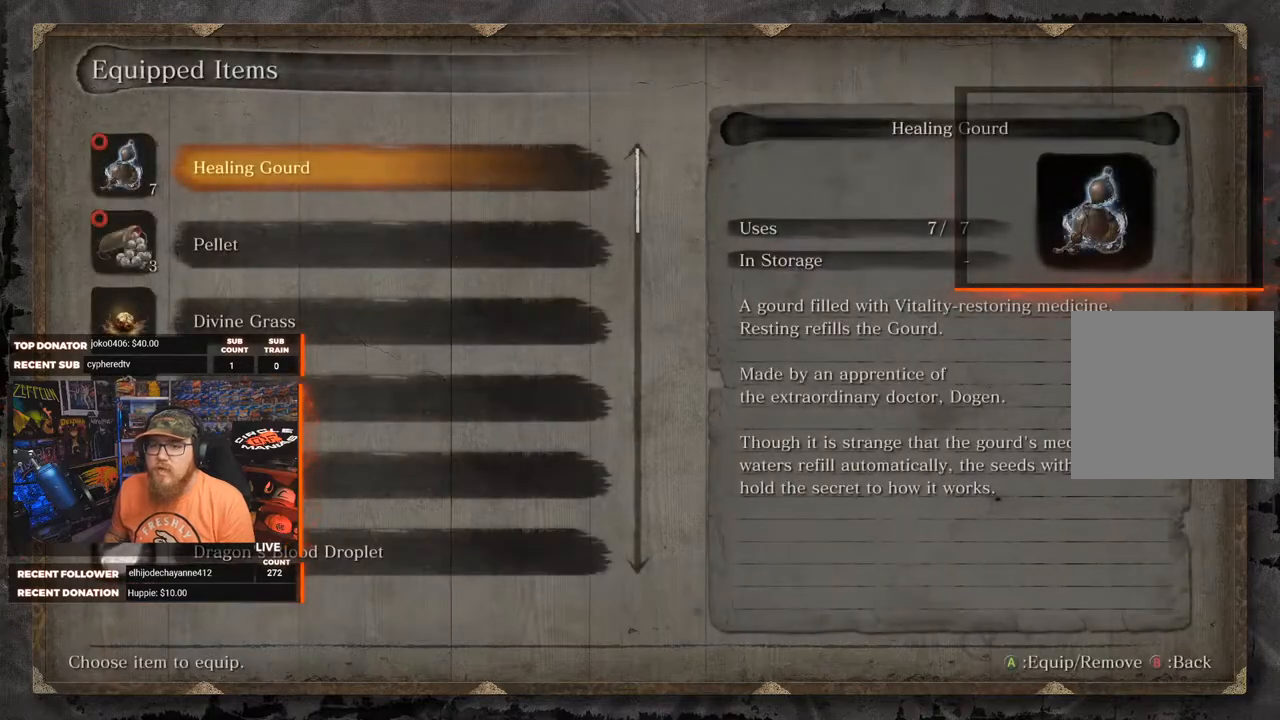
{"buttons": [], "left_stick": "center", "right_stick": "center", "events": []}
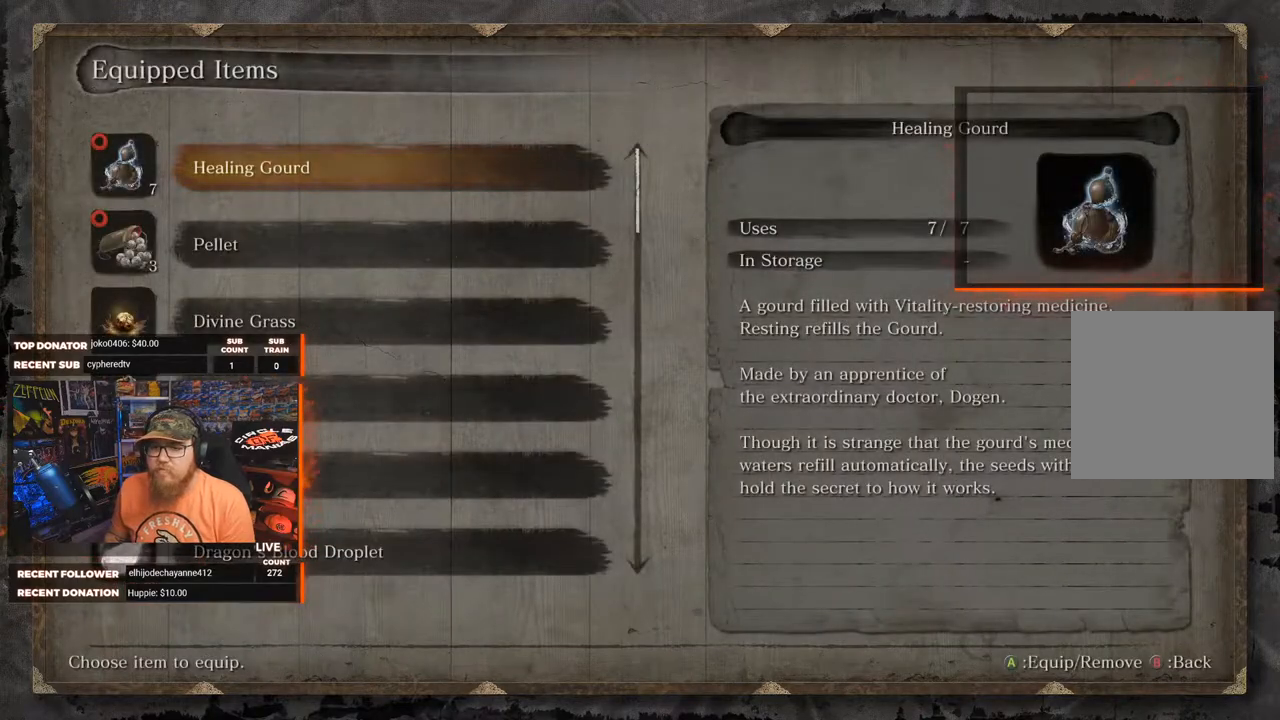
{"buttons": [], "left_stick": "center", "right_stick": "center", "events": []}
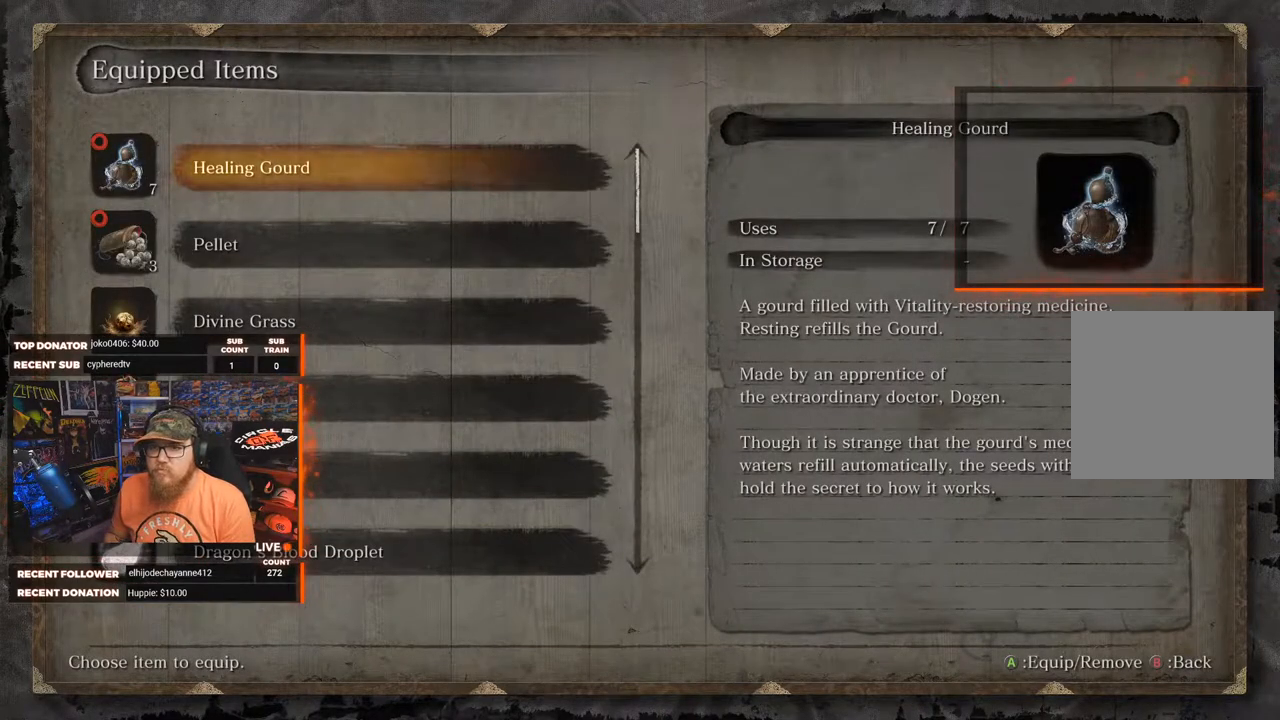
{"buttons": [], "left_stick": "center", "right_stick": "center", "events": [[17, "DPAD_DOWN", "down"], [117, "DPAD_DOWN", "up"], [200, "DPAD_DOWN", "down"], [283, "DPAD_DOWN", "up"], [383, "DPAD_DOWN", "down"], [483, "DPAD_DOWN", "up"]]}
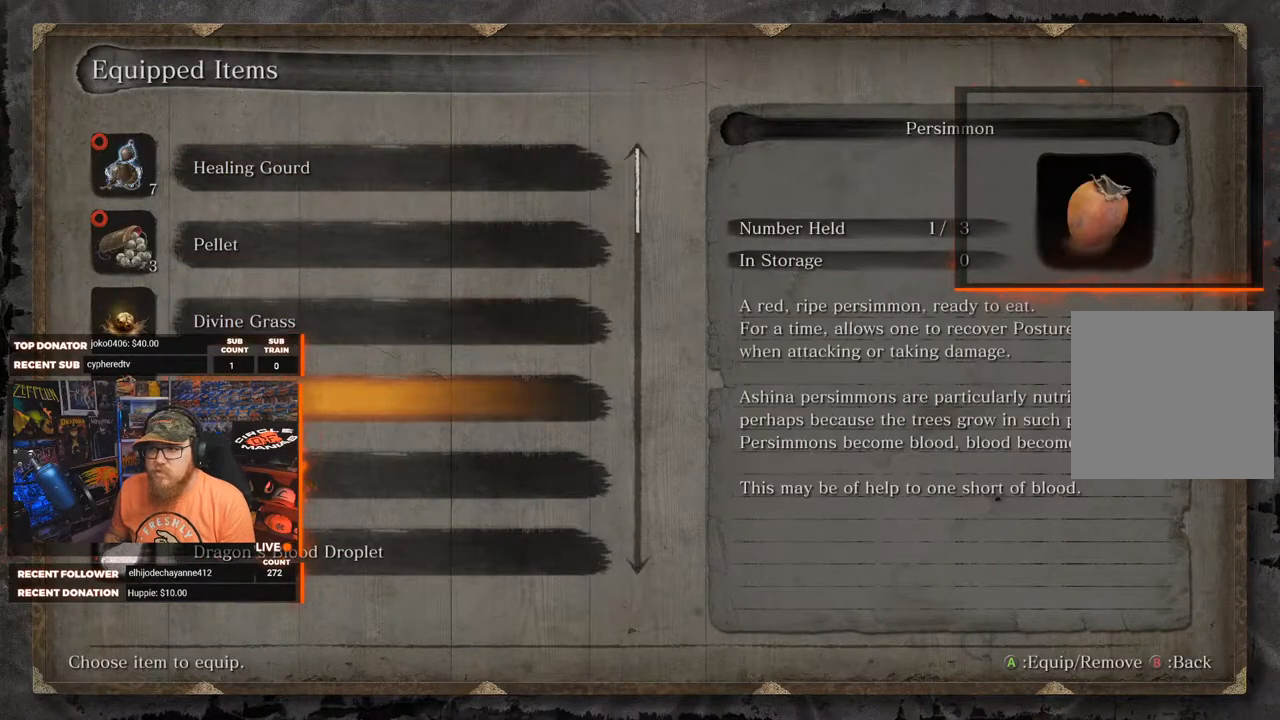
{"buttons": ["DPAD_DOWN"], "left_stick": "center", "right_stick": "center", "events": [[67, "DPAD_DOWN", "down"], [150, "DPAD_DOWN", "up"], [250, "DPAD_DOWN", "down"], [317, "DPAD_DOWN", "up"], [417, "DPAD_DOWN", "down"]]}
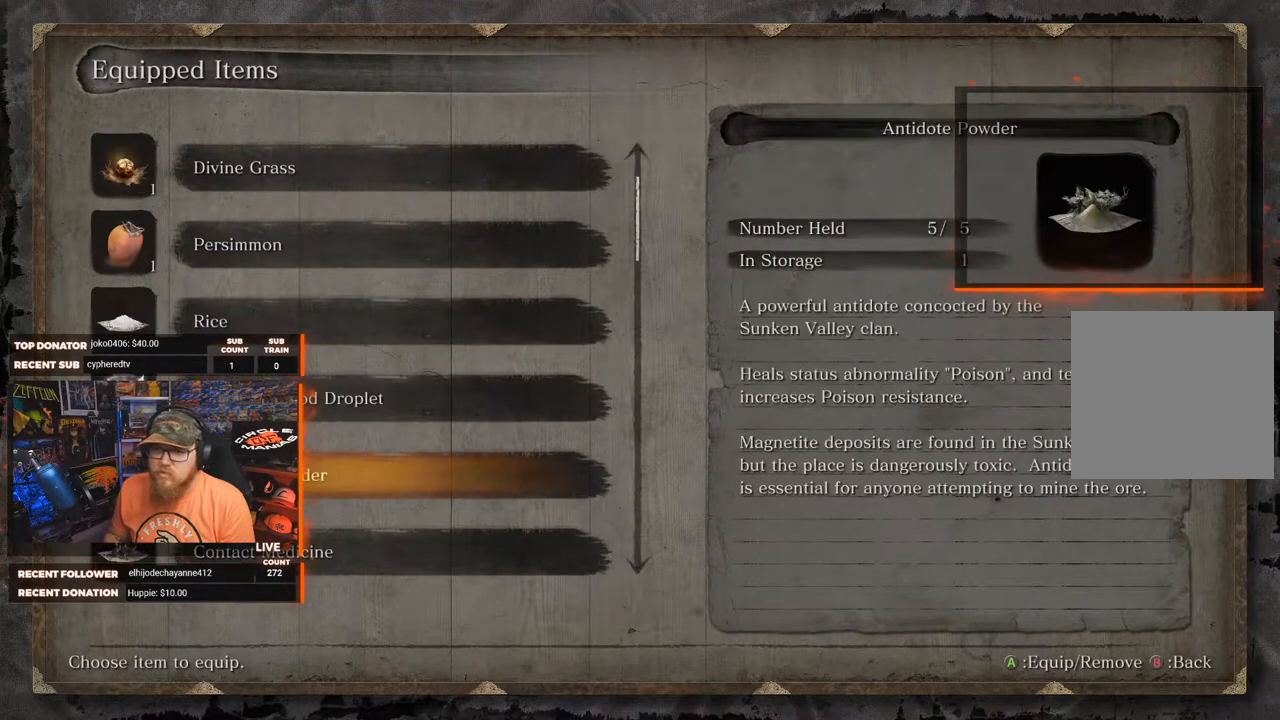
{"buttons": [], "left_stick": "center", "right_stick": "center", "events": [[17, "DPAD_DOWN", "up"], [117, "DPAD_DOWN", "down"], [200, "DPAD_DOWN", "up"], [317, "DPAD_DOWN", "down"], [417, "DPAD_DOWN", "up"]]}
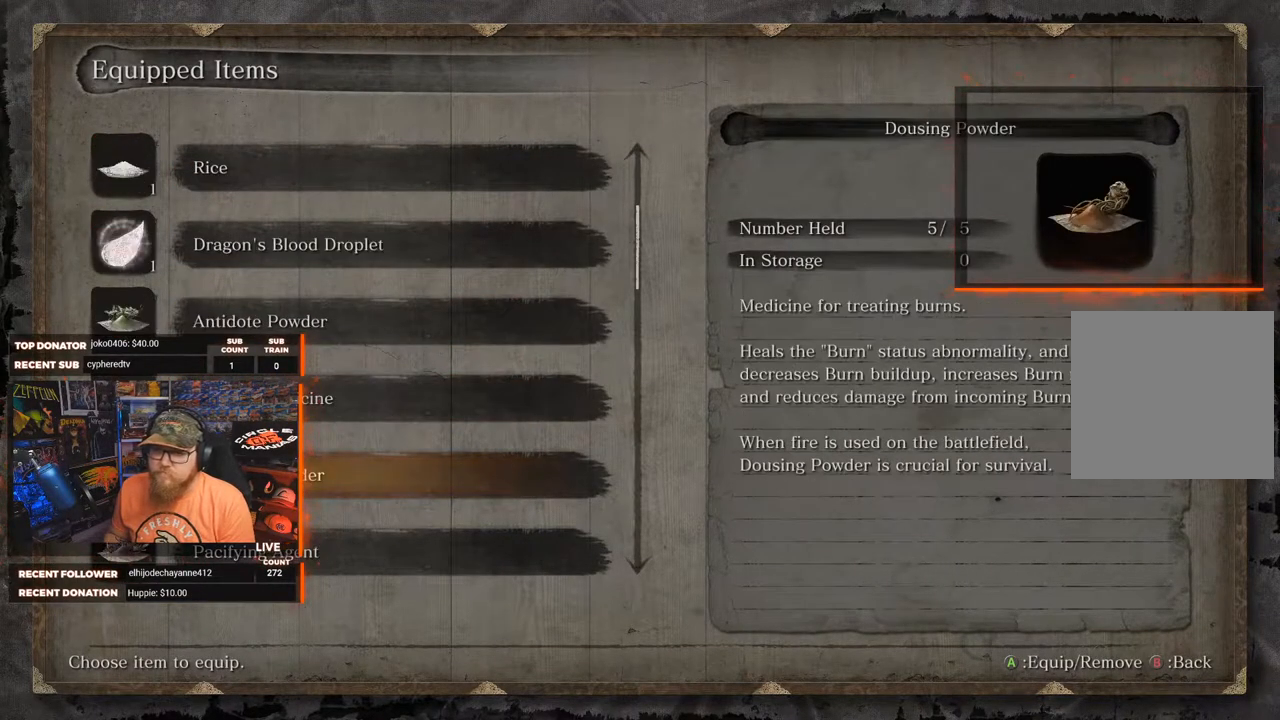
{"buttons": ["DPAD_DOWN"], "left_stick": "center", "right_stick": "center", "events": [[17, "DPAD_DOWN", "down"], [117, "DPAD_DOWN", "up"], [233, "DPAD_DOWN", "down"], [317, "DPAD_DOWN", "up"], [450, "DPAD_DOWN", "down"]]}
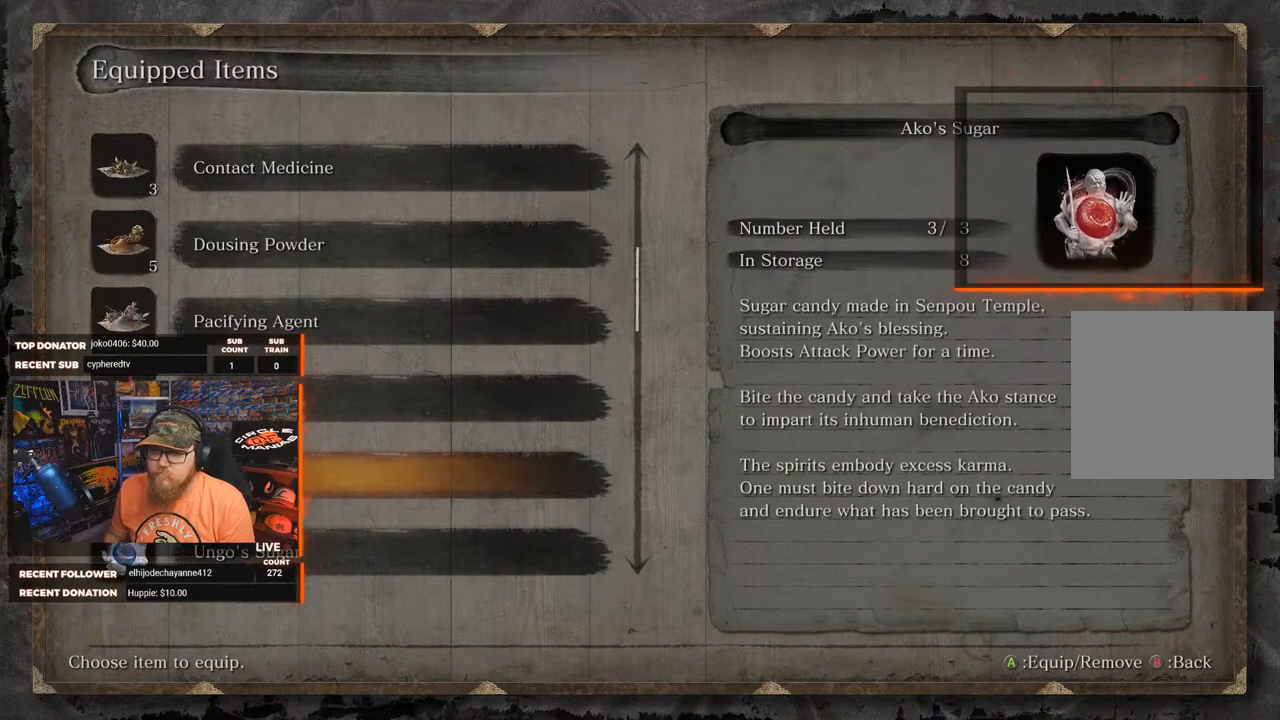
{"buttons": ["B"], "left_stick": "center", "right_stick": "center", "events": [[33, "DPAD_DOWN", "up"], [500, "B", "down"]]}
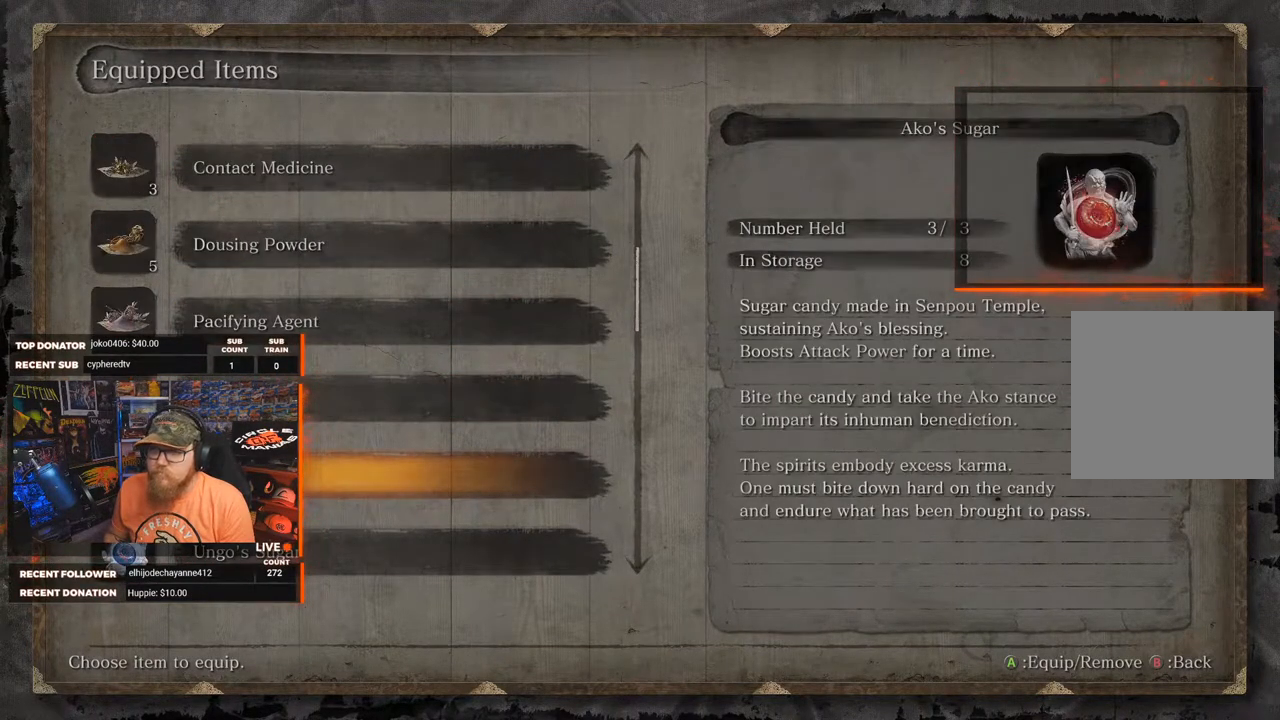
{"buttons": [], "left_stick": "center", "right_stick": "center", "events": [[83, "B", "up"]]}
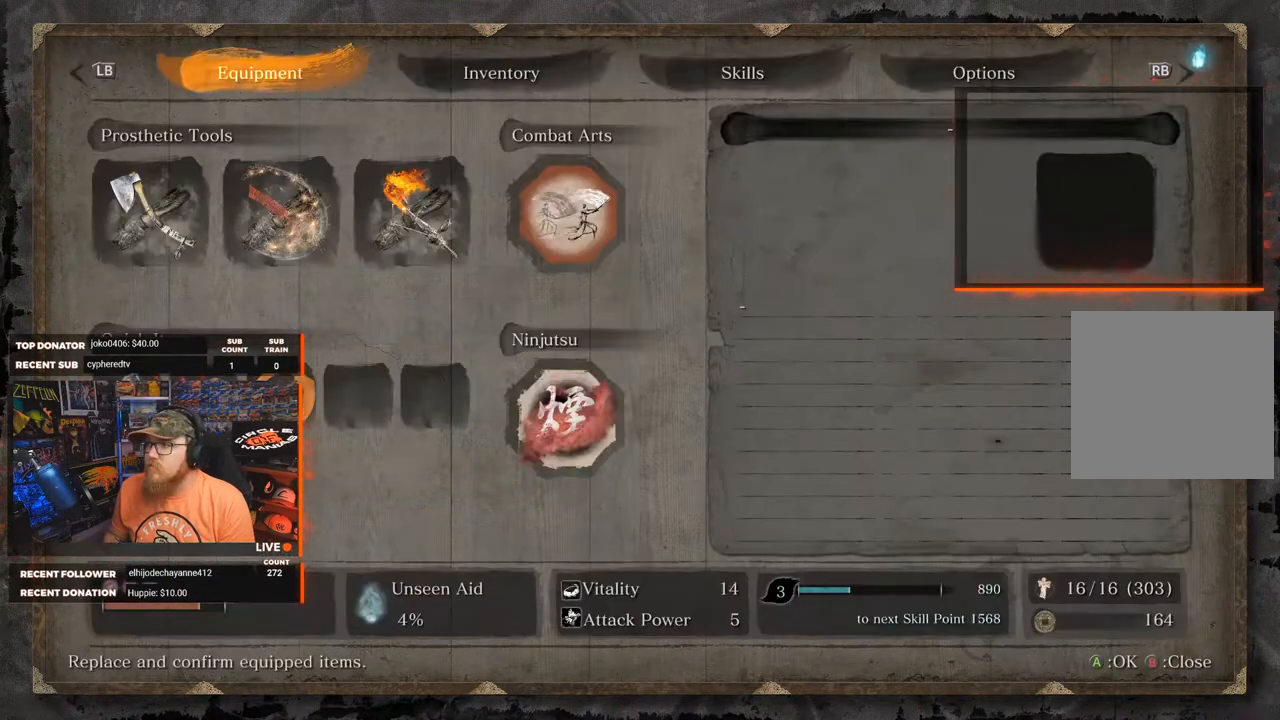
{"buttons": [], "left_stick": "center", "right_stick": "center", "events": [[317, "B", "down"], [400, "B", "up"]]}
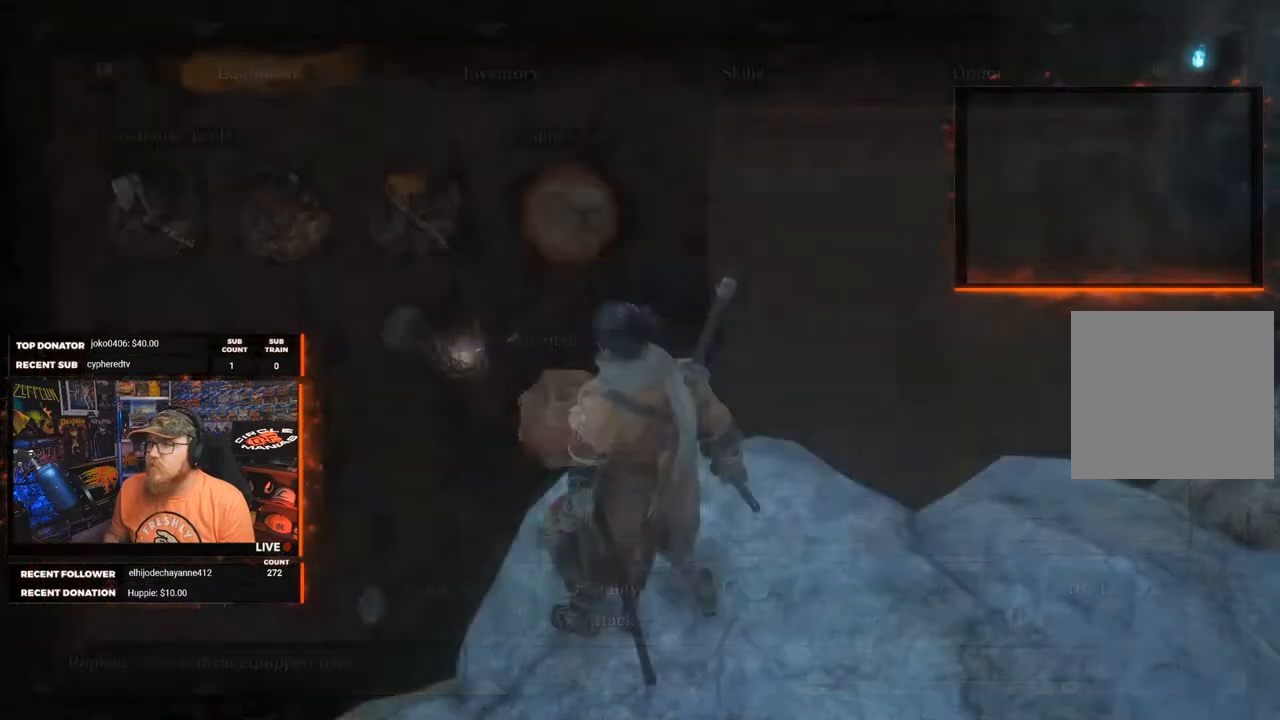
{"buttons": [], "left_stick": "center", "right_stick": "center", "events": []}
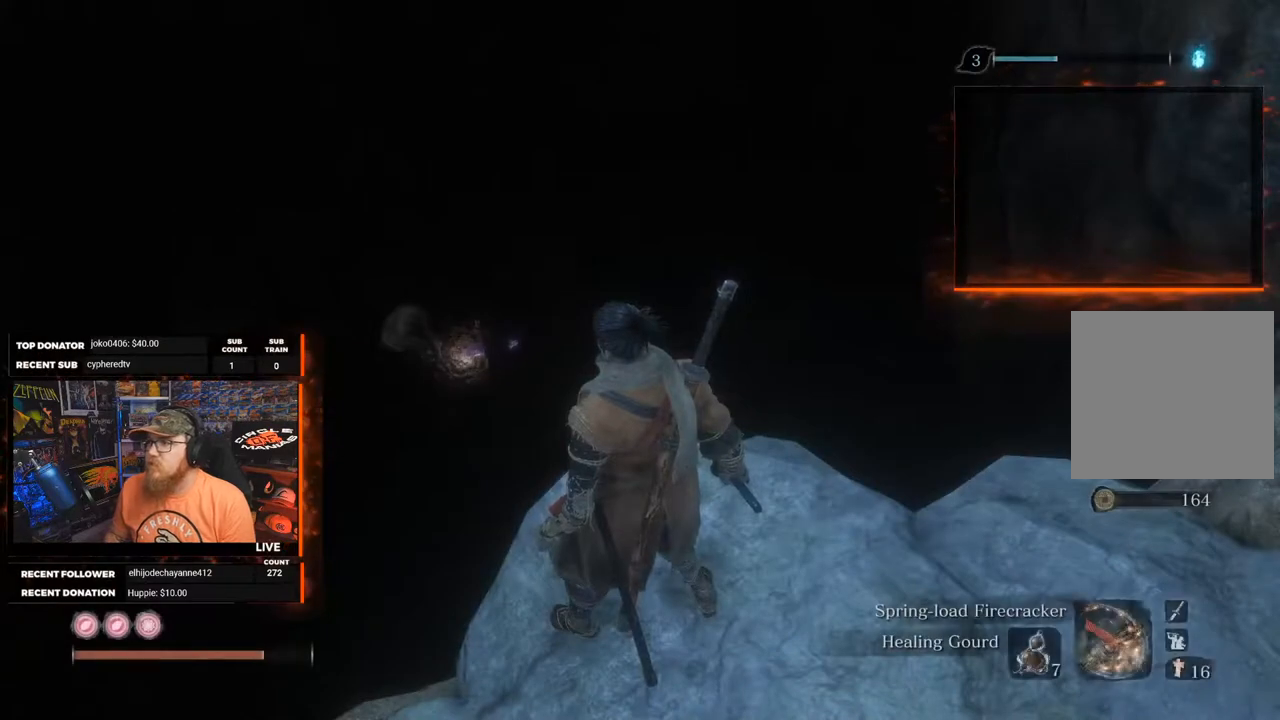
{"buttons": [], "left_stick": "center", "right_stick": "center", "events": [[133, "START", "down"], [267, "START", "up"]]}
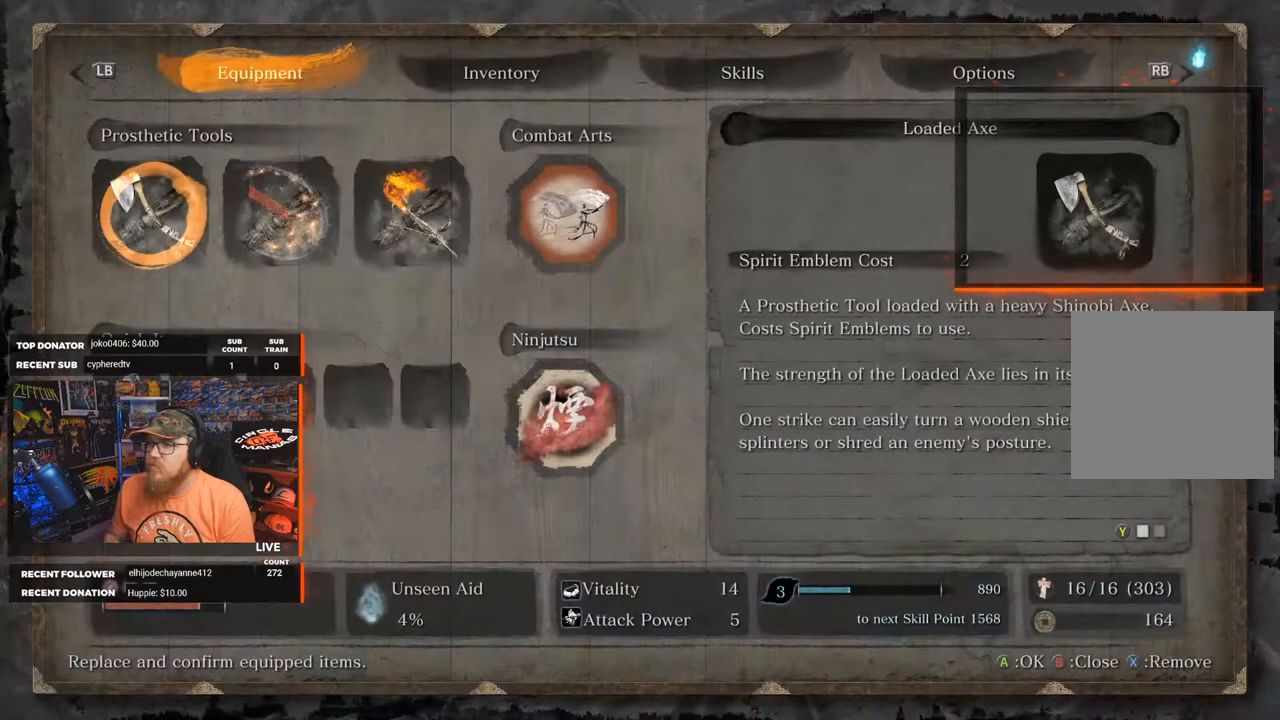
{"buttons": [], "left_stick": "center", "right_stick": "center", "events": []}
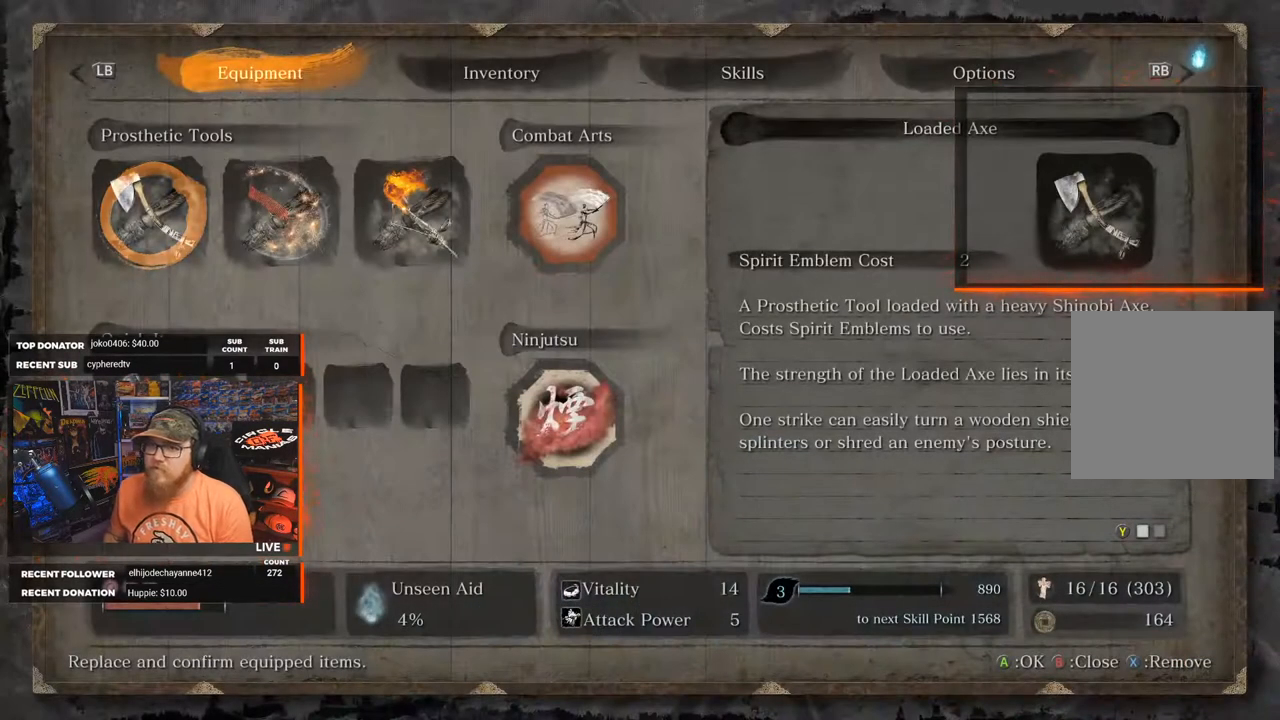
{"buttons": ["A"], "left_stick": "center", "right_stick": "center", "events": [[450, "A", "down"]]}
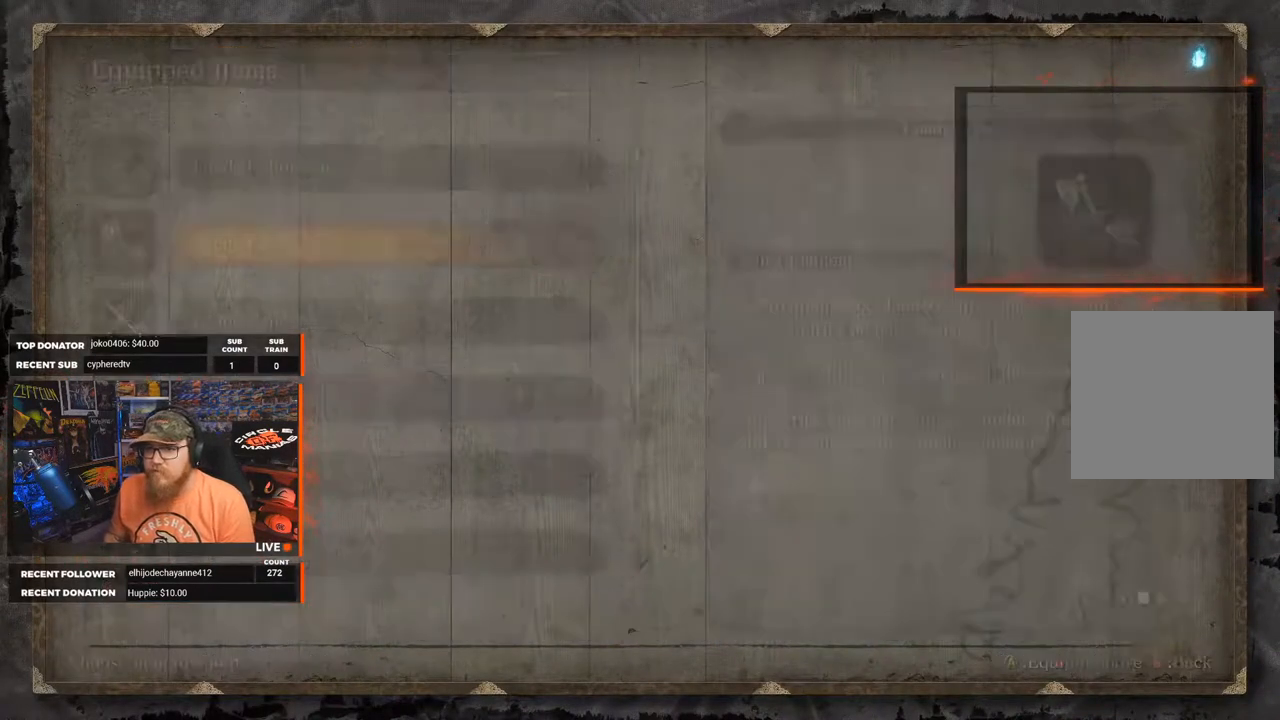
{"buttons": ["DPAD_UP"], "left_stick": "center", "right_stick": "center", "events": [[17, "A", "up"], [283, "DPAD_UP", "down"], [350, "DPAD_UP", "up"], [500, "DPAD_UP", "down"]]}
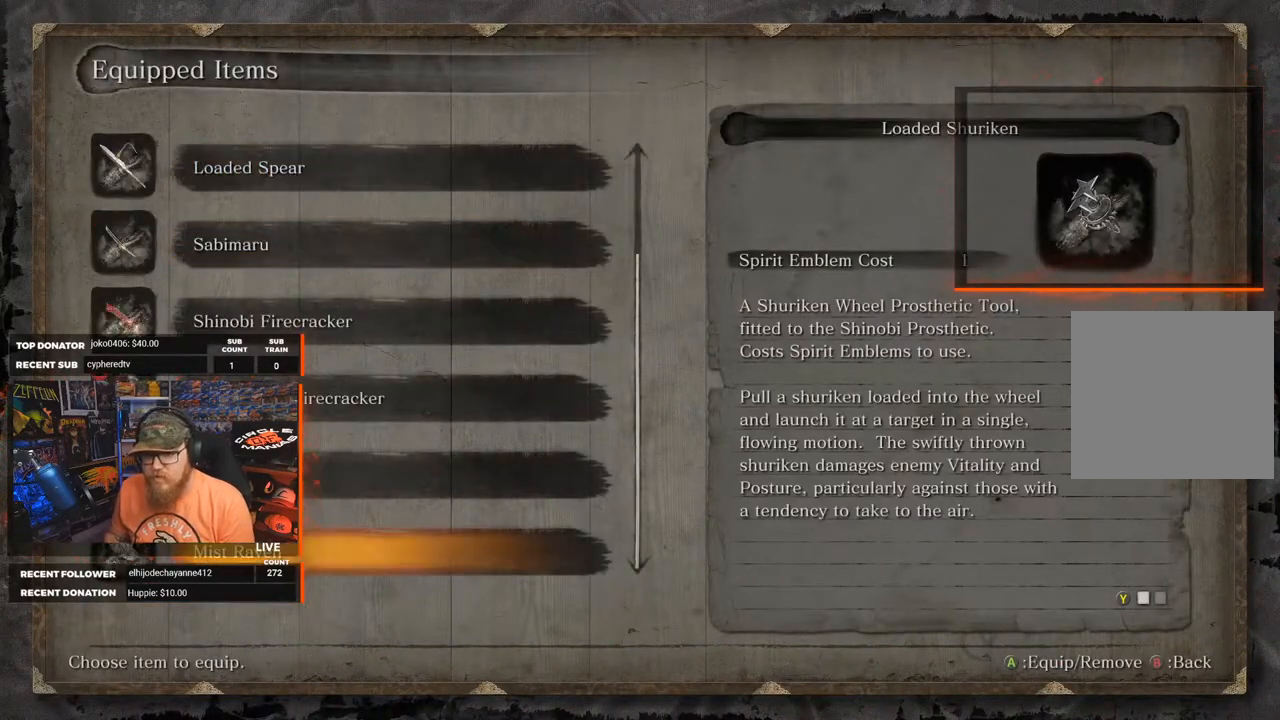
{"buttons": [], "left_stick": "center", "right_stick": "center", "events": [[83, "DPAD_UP", "up"], [167, "DPAD_UP", "down"], [250, "DPAD_UP", "up"], [350, "DPAD_UP", "down"], [433, "DPAD_UP", "up"]]}
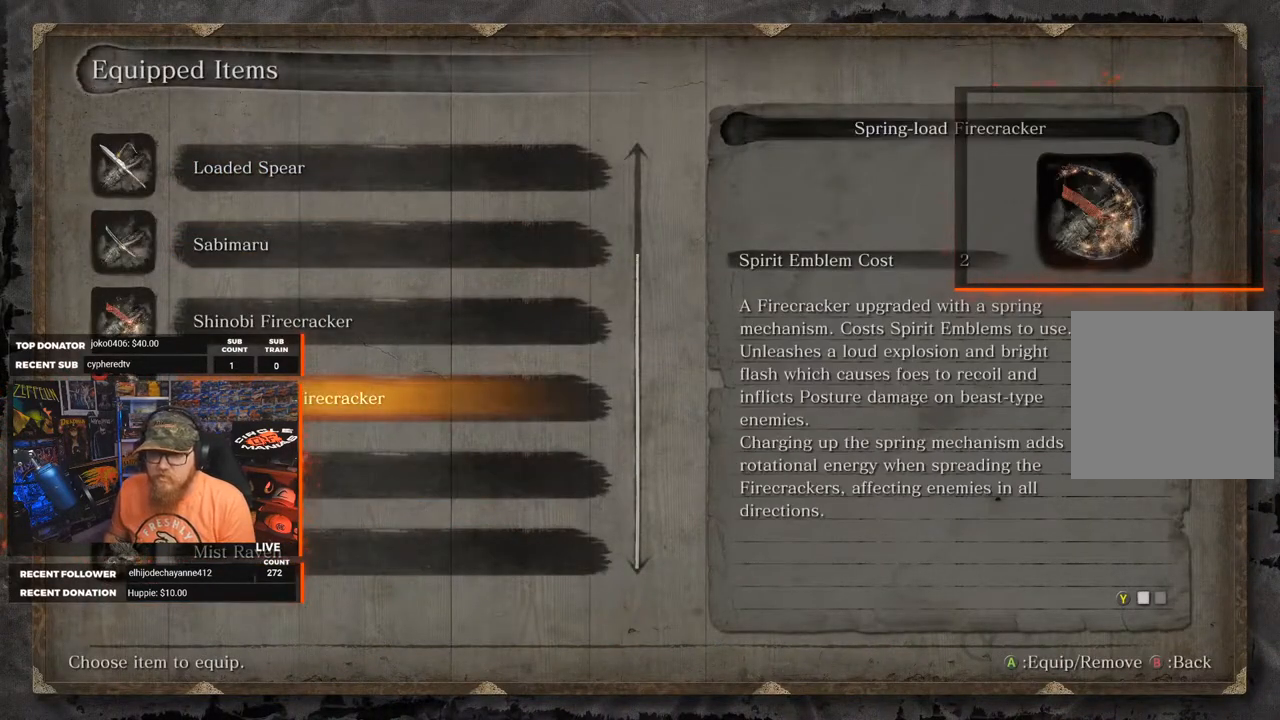
{"buttons": ["B"], "left_stick": "center", "right_stick": "center", "events": [[33, "DPAD_UP", "down"], [100, "DPAD_UP", "up"], [450, "B", "down"]]}